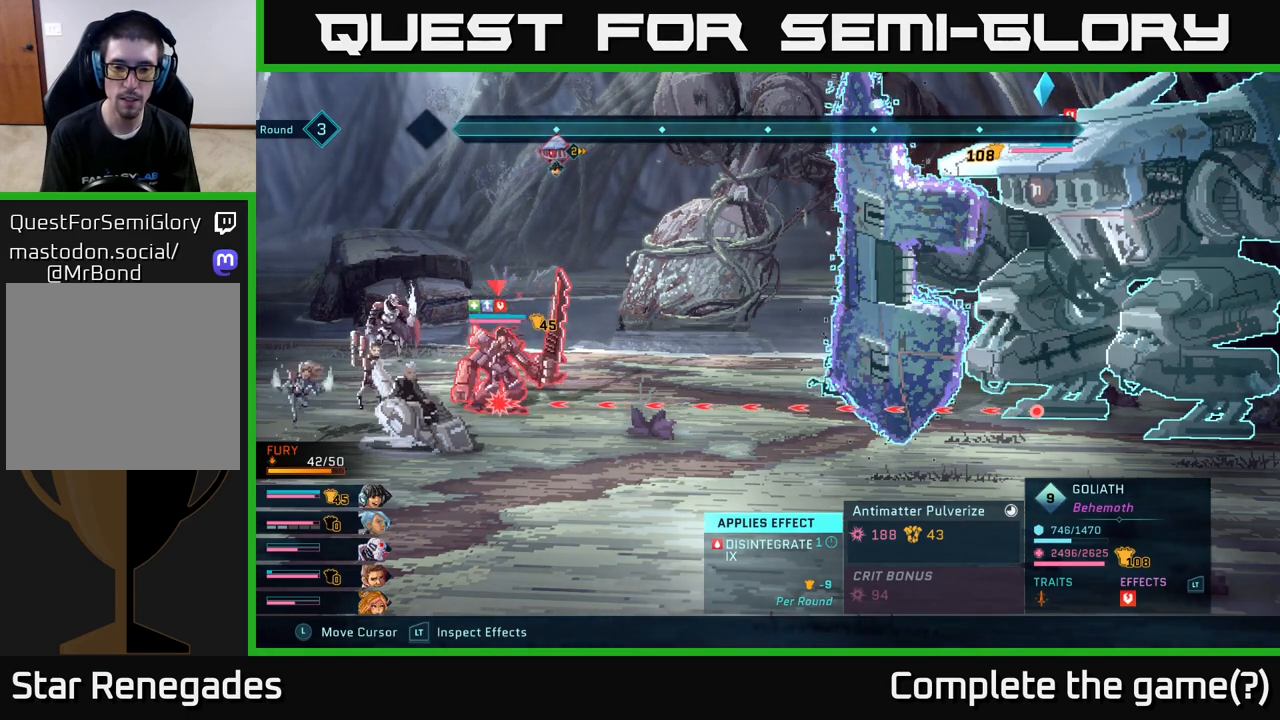
Gameplay with a controller (Xbox layout); each line is a JSON object with the inputs held at the frame after it. "events" lists button and stick changes between this image and that frame as [ms after this image, input, new state], when the widget could be followed in between.
{"buttons": ["R2"], "left_stick": "center", "right_stick": "center", "events": []}
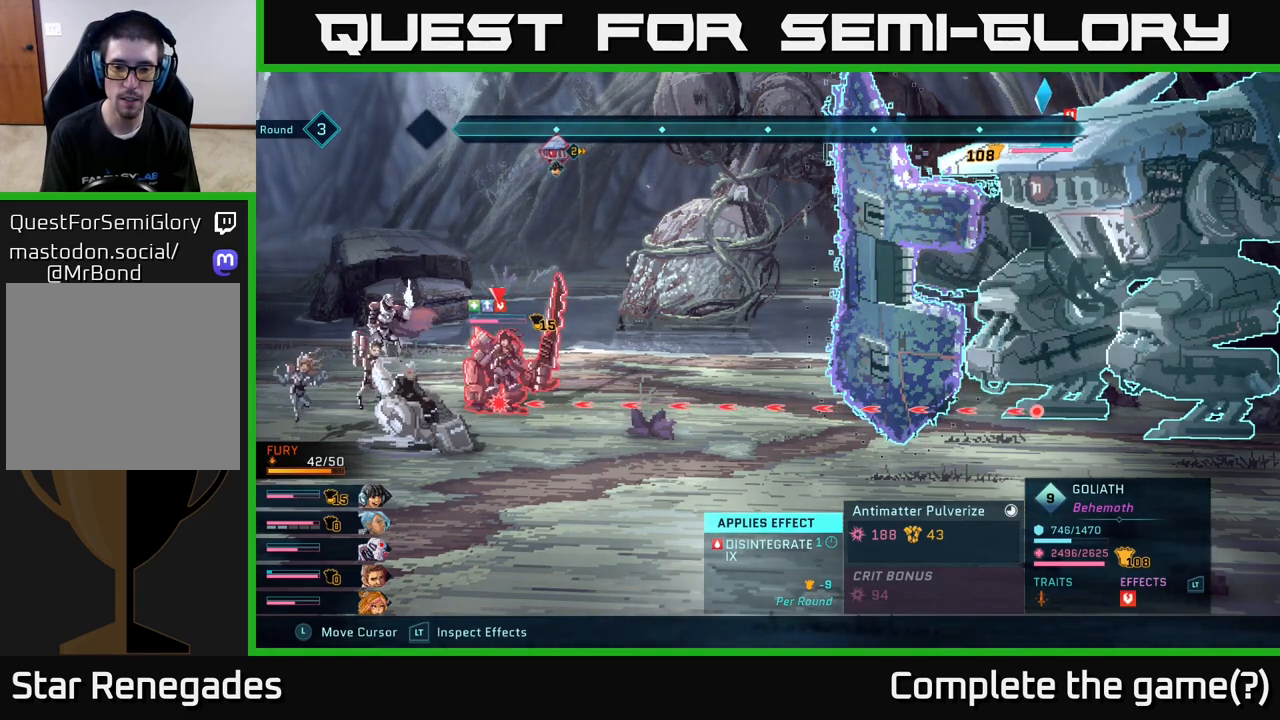
{"buttons": ["R2"], "left_stick": "center", "right_stick": "center", "events": []}
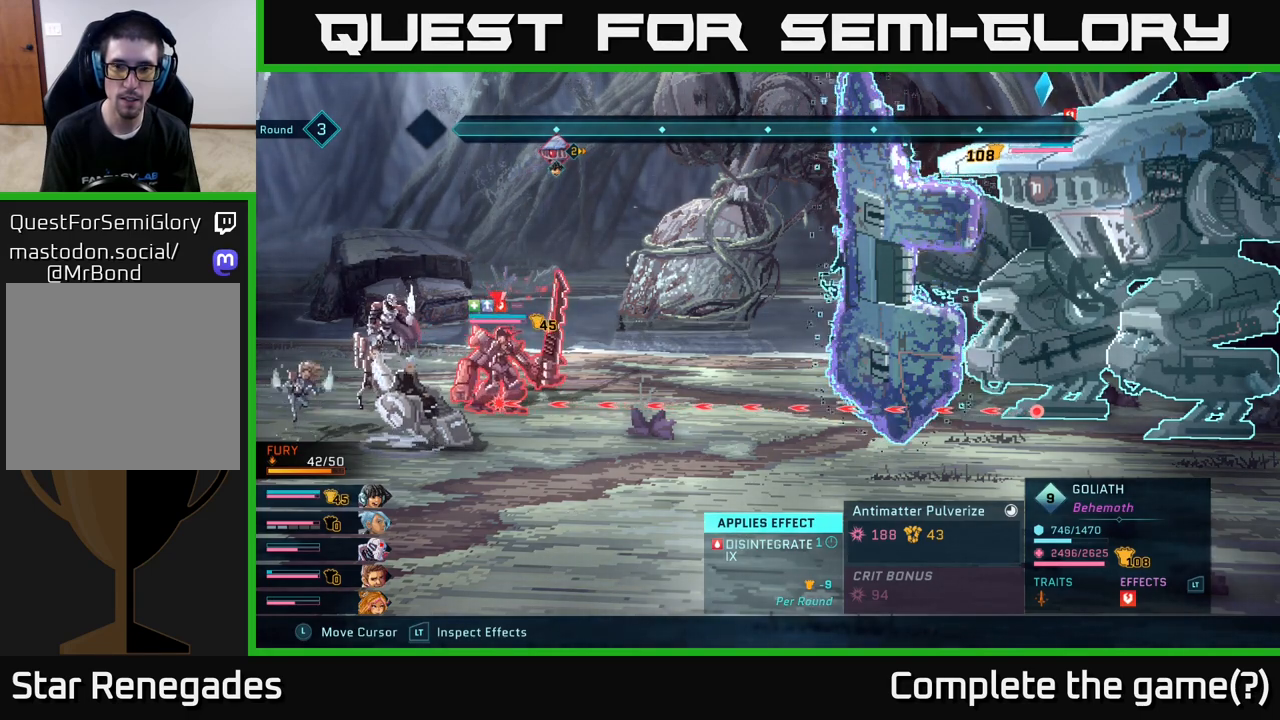
{"buttons": ["R2"], "left_stick": "center", "right_stick": "center", "events": []}
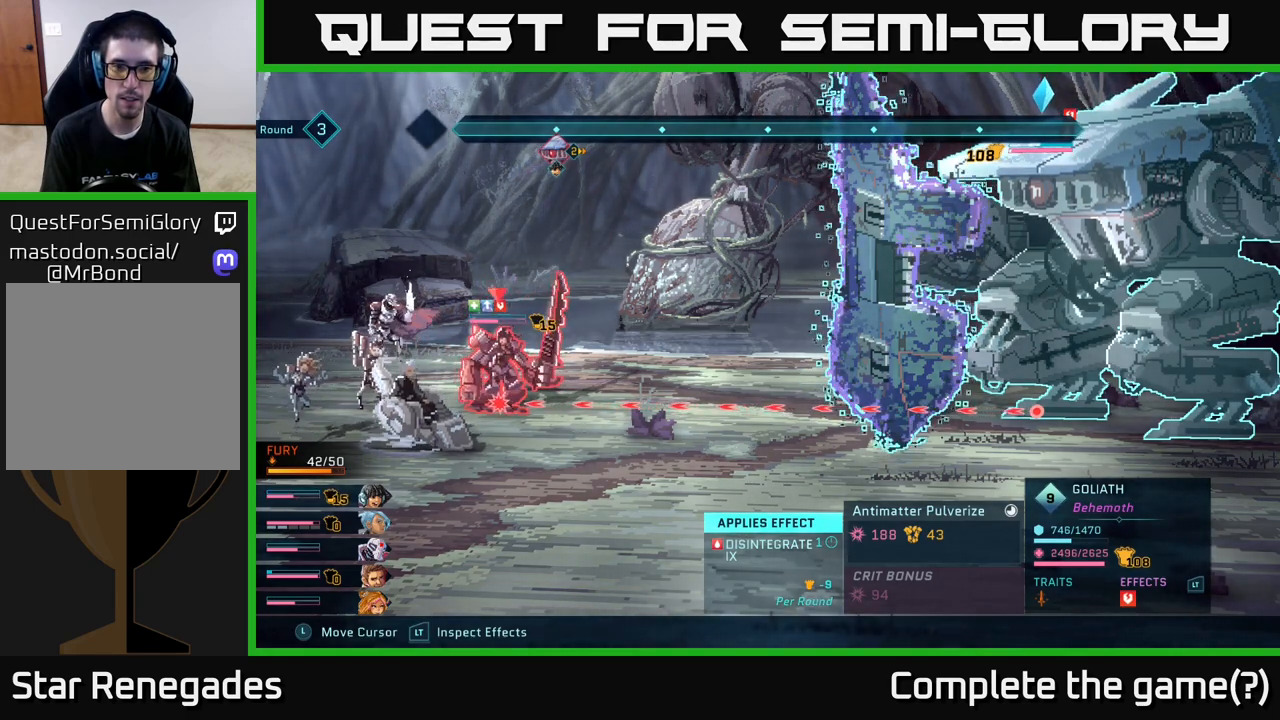
{"buttons": ["R2"], "left_stick": "center", "right_stick": "center", "events": []}
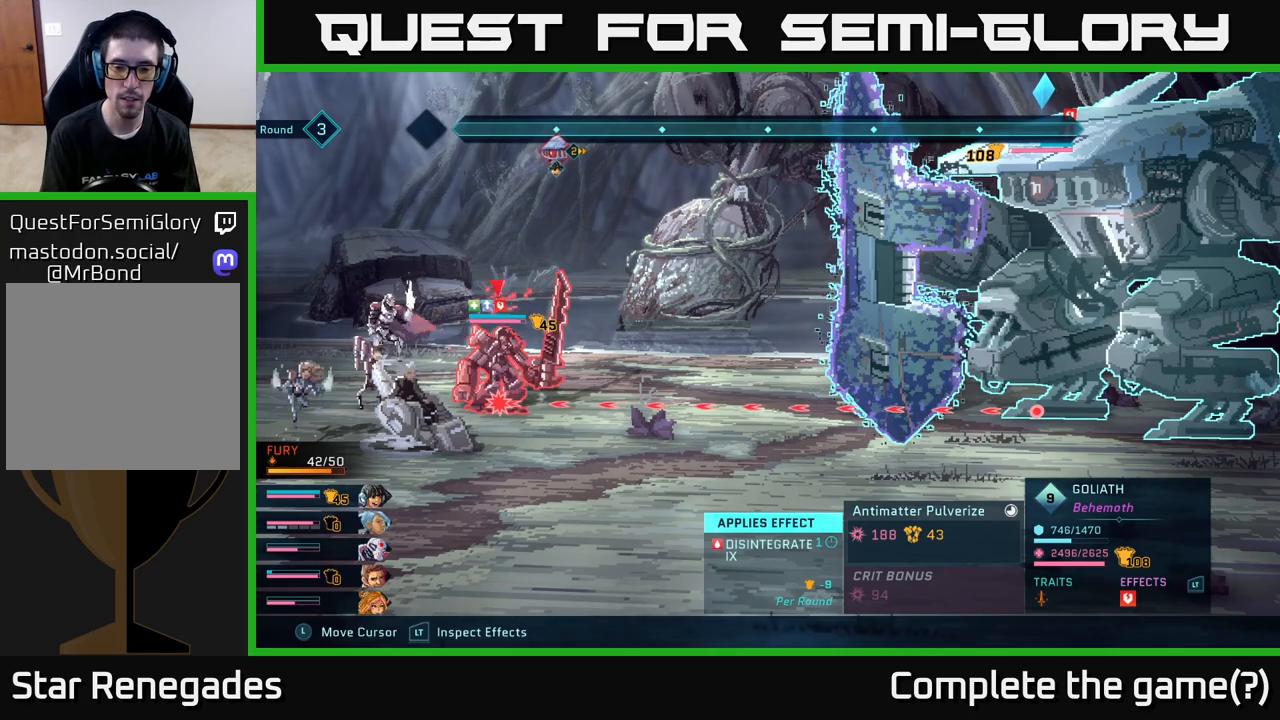
{"buttons": ["R2"], "left_stick": "center", "right_stick": "center", "events": []}
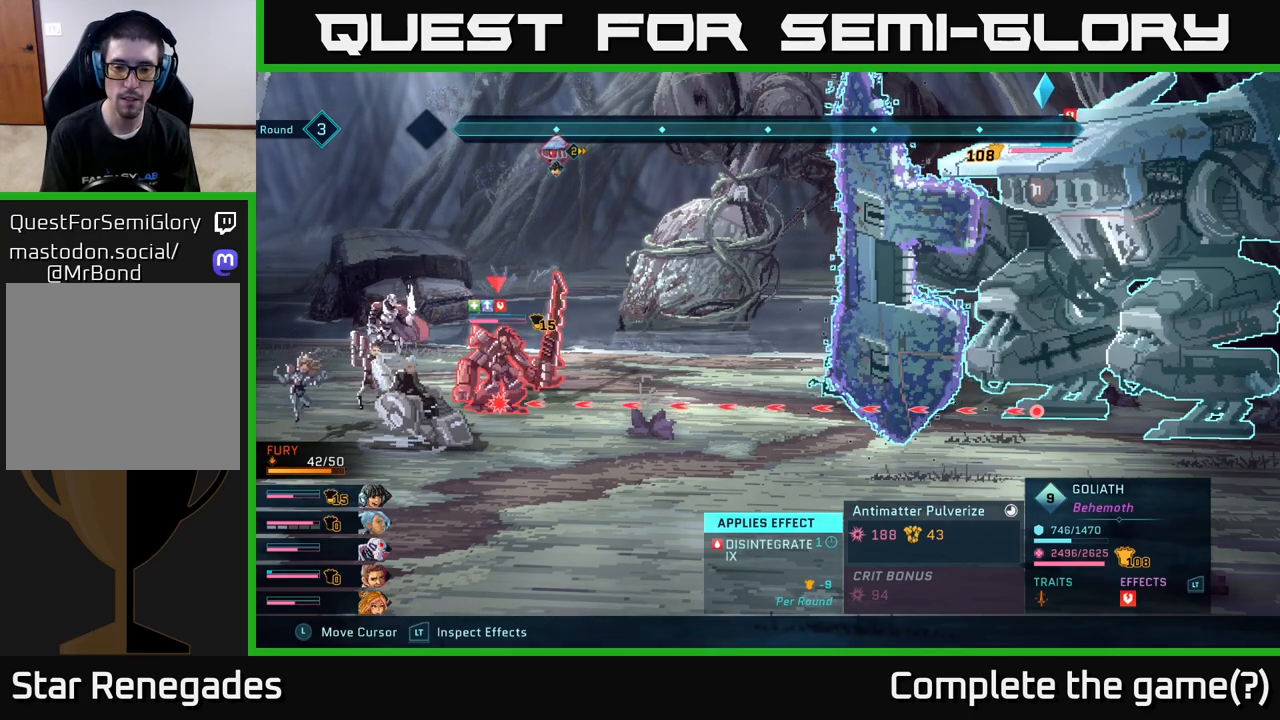
{"buttons": ["R2"], "left_stick": "center", "right_stick": "center", "events": []}
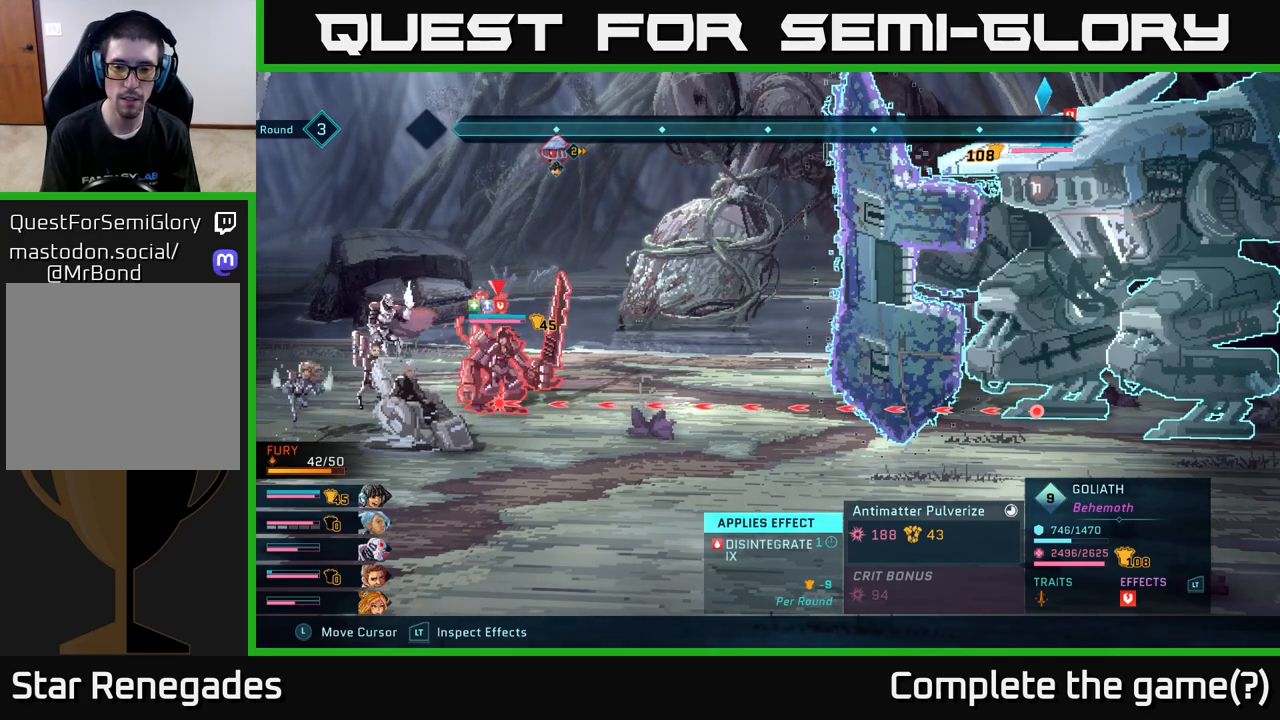
{"buttons": ["R2"], "left_stick": "center", "right_stick": "center", "events": []}
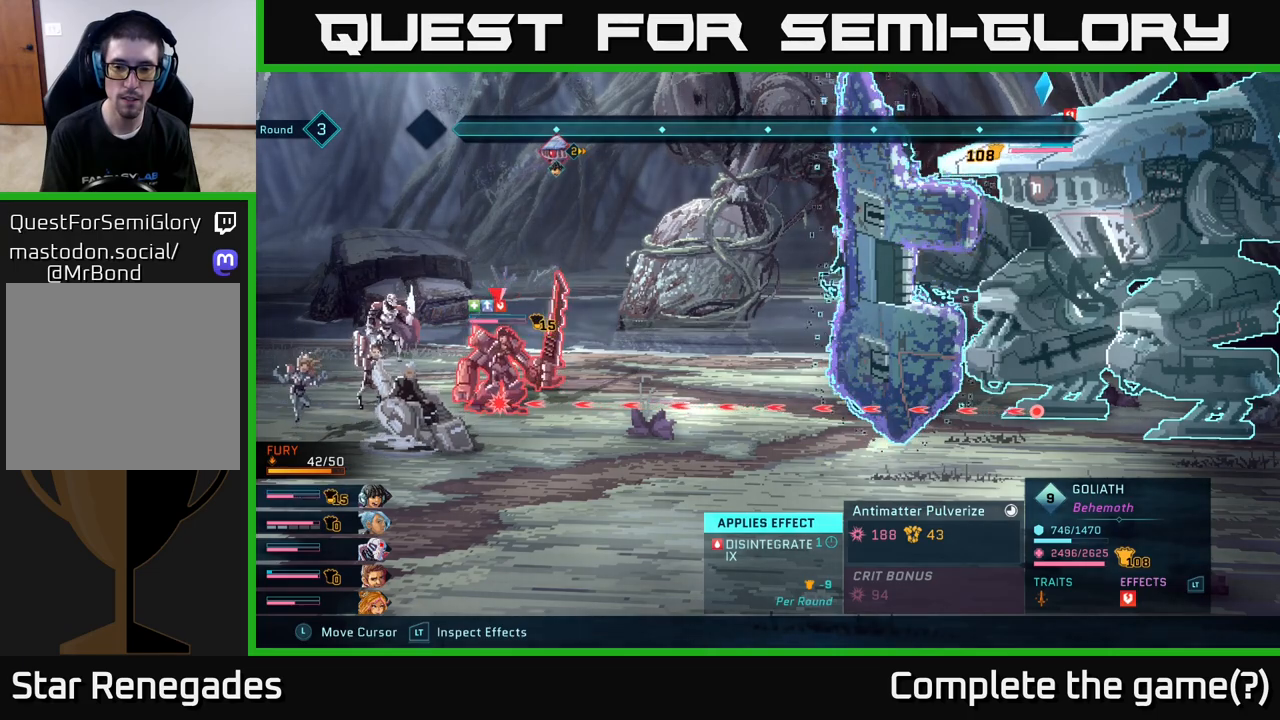
{"buttons": ["R2"], "left_stick": "center", "right_stick": "center", "events": []}
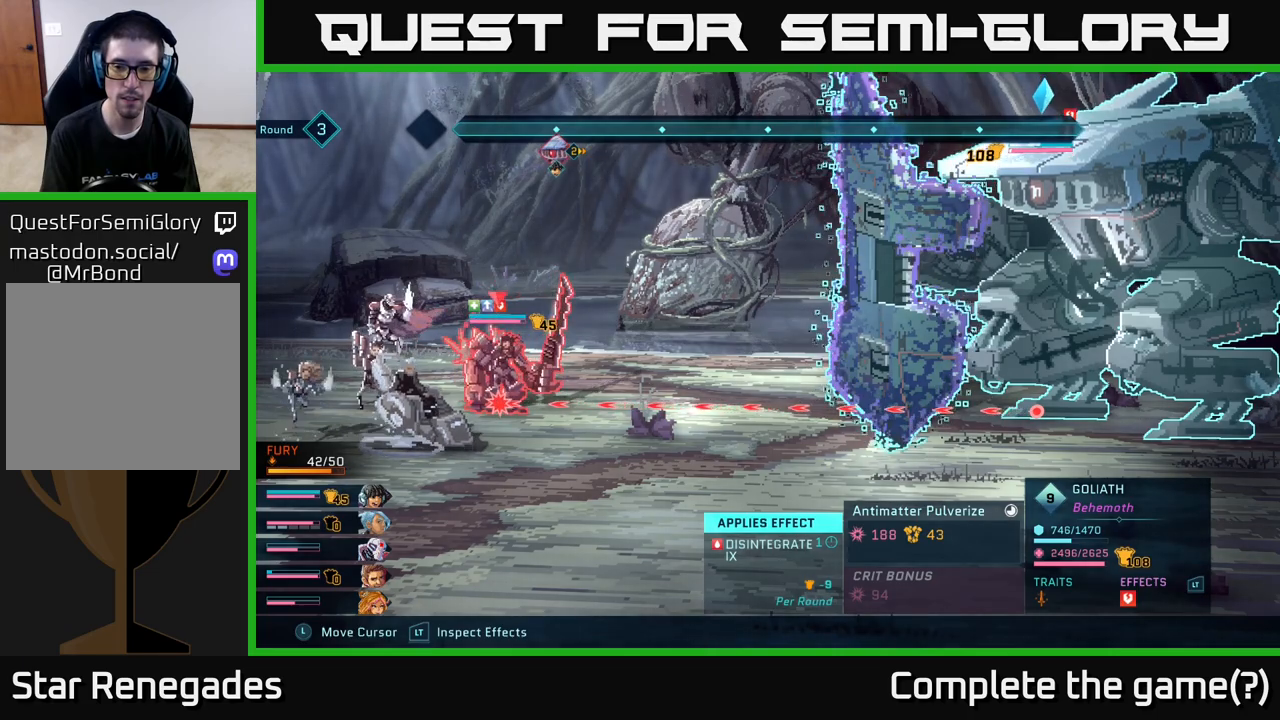
{"buttons": ["R2"], "left_stick": "center", "right_stick": "center", "events": []}
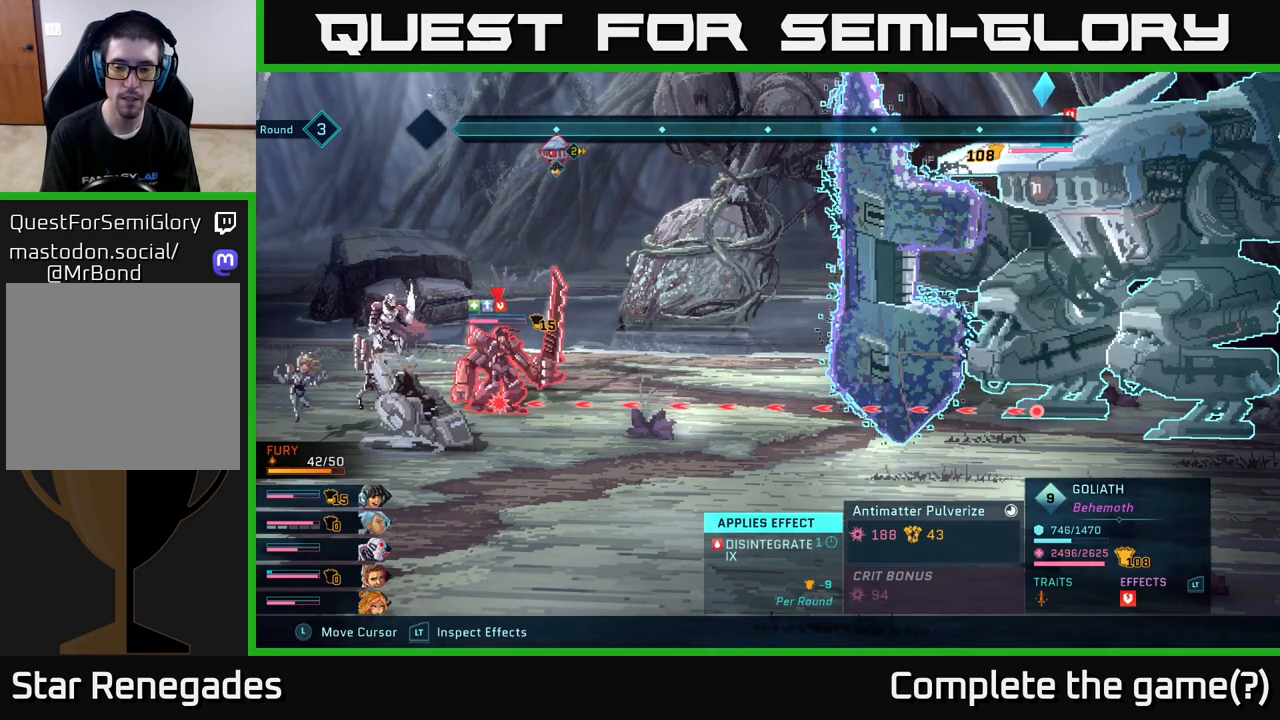
{"buttons": ["R2"], "left_stick": "center", "right_stick": "center", "events": []}
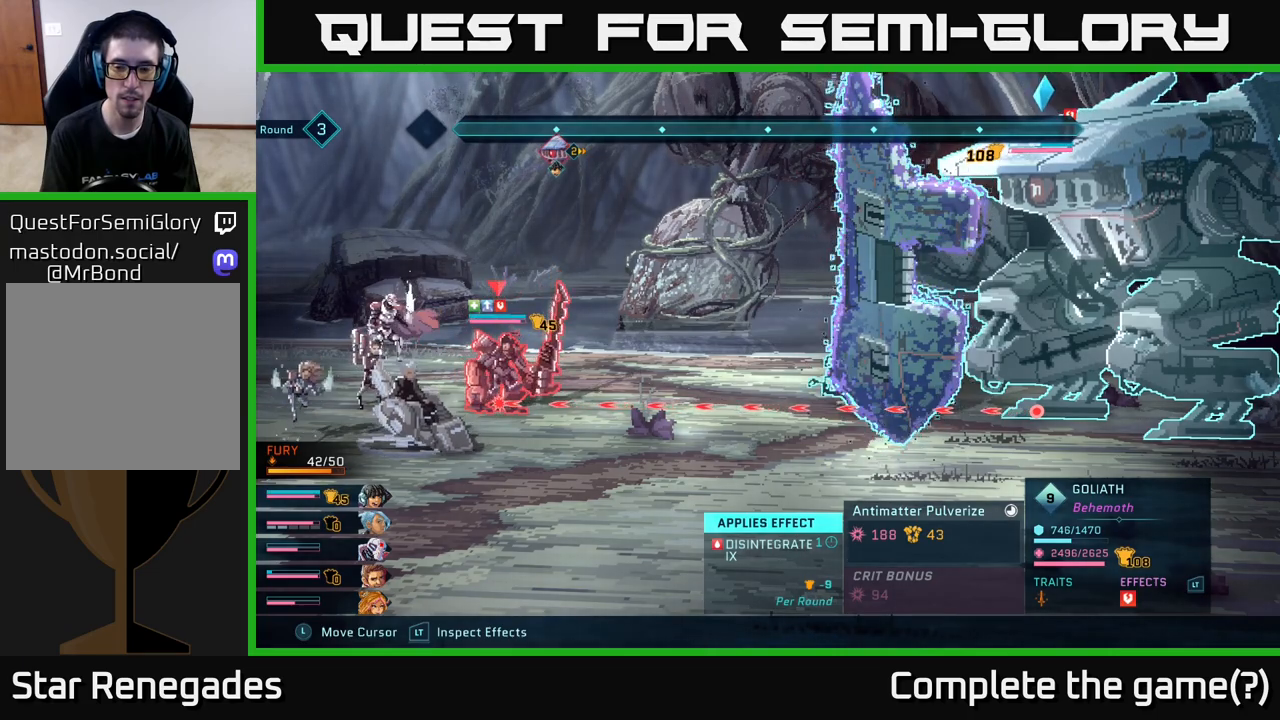
{"buttons": ["R2"], "left_stick": "center", "right_stick": "center", "events": []}
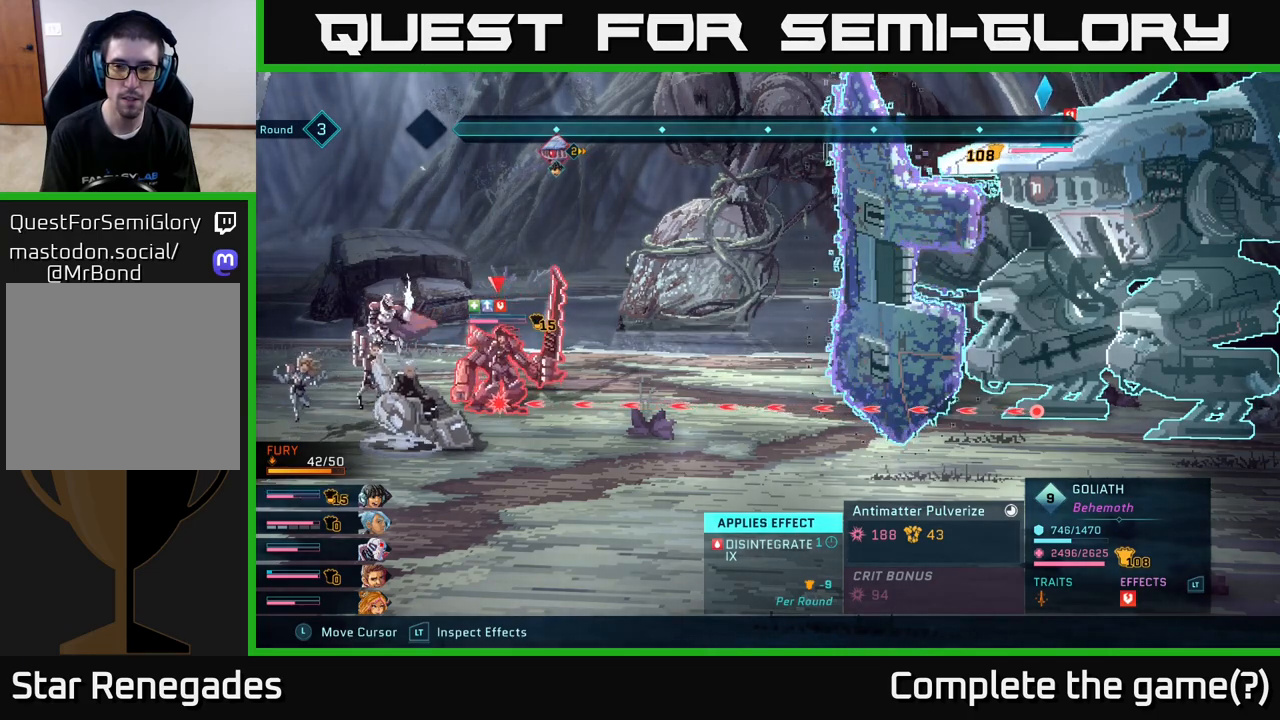
{"buttons": [], "left_stick": "center", "right_stick": "center", "events": [[483, "R2", "up"]]}
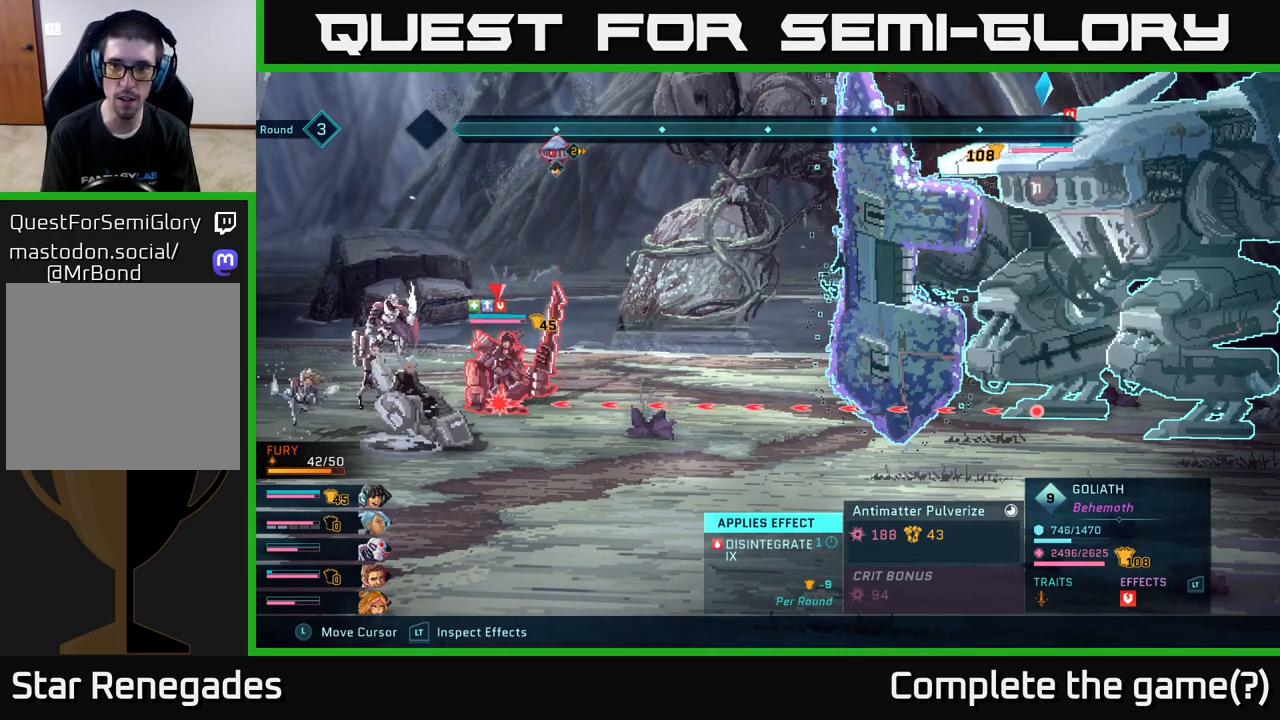
{"buttons": [], "left_stick": "center", "right_stick": "center", "events": []}
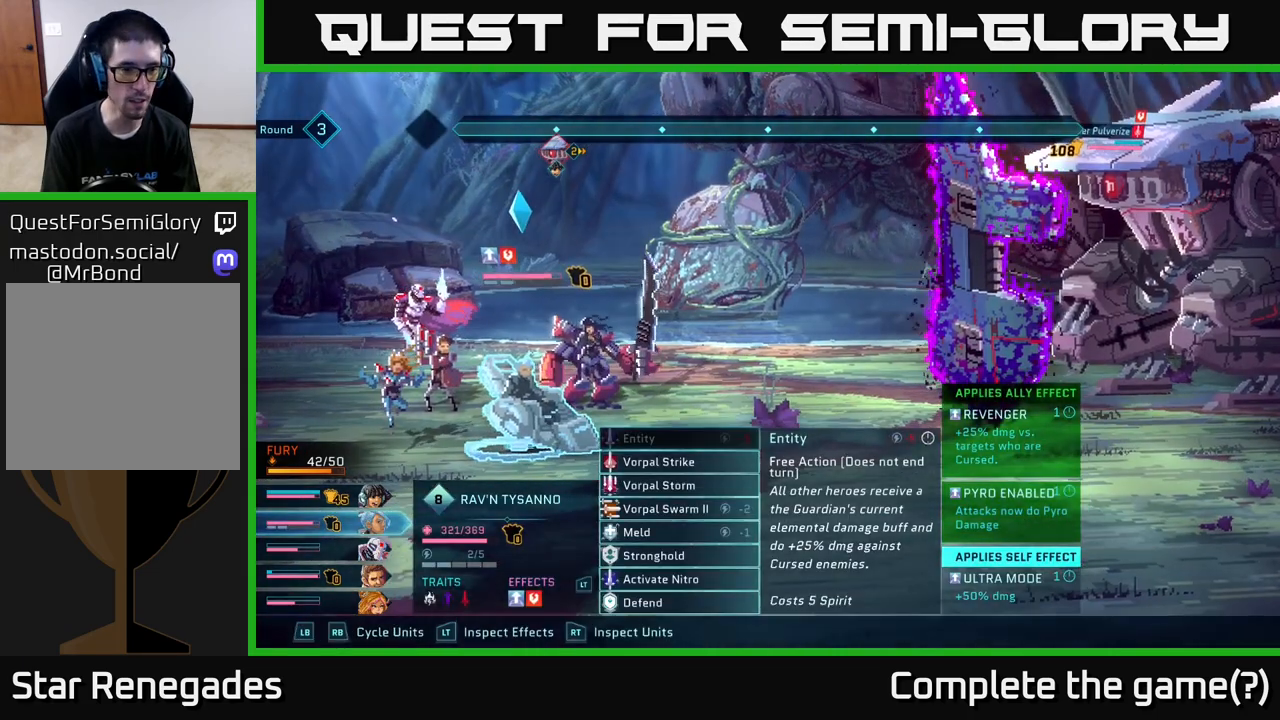
{"buttons": [], "left_stick": "center", "right_stick": "center", "events": [[167, "L1", "down"], [250, "L1", "up"]]}
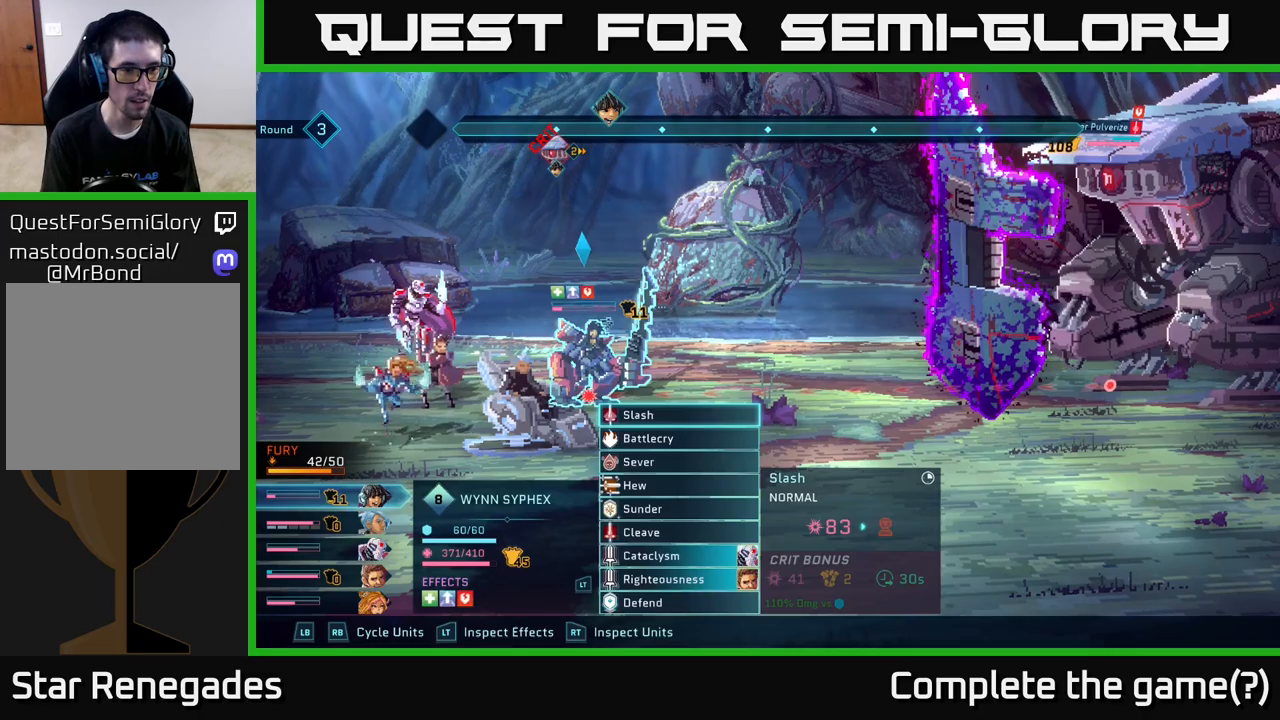
{"buttons": [], "left_stick": "center", "right_stick": "center", "events": [[17, "L1", "down"], [100, "L1", "up"], [367, "L1", "down"], [450, "L1", "up"]]}
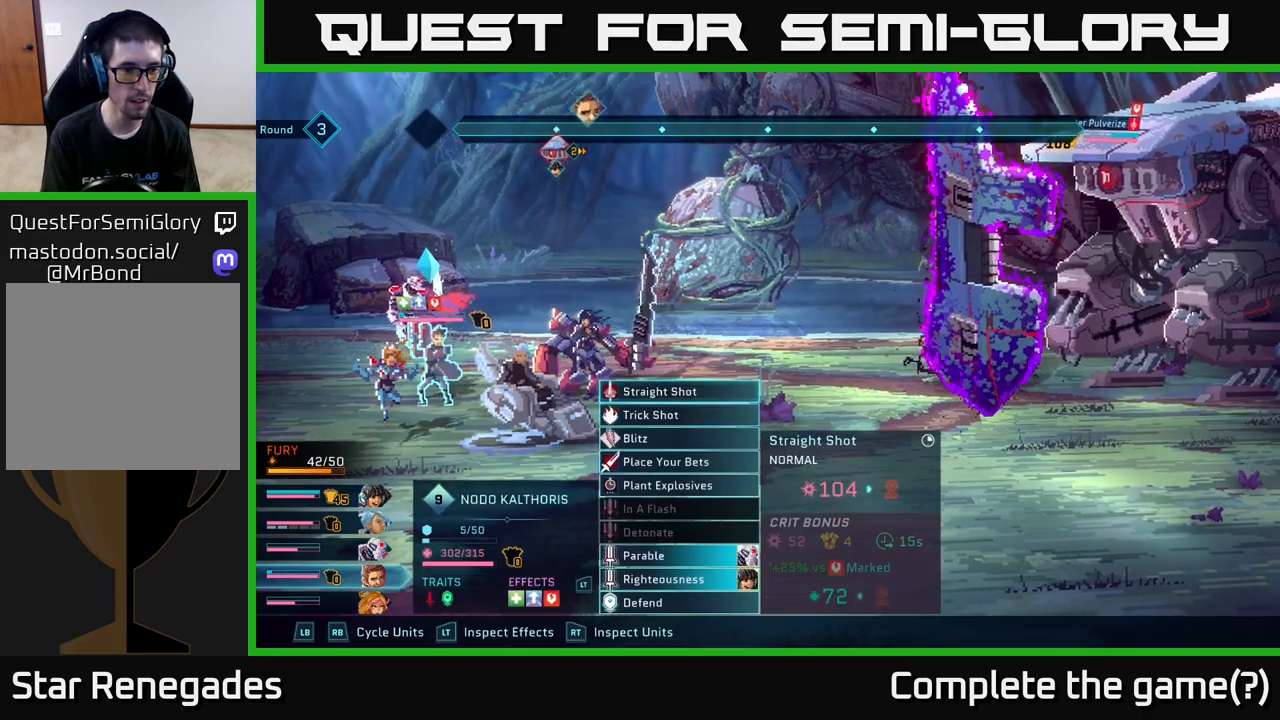
{"buttons": [], "left_stick": "center", "right_stick": "center", "events": []}
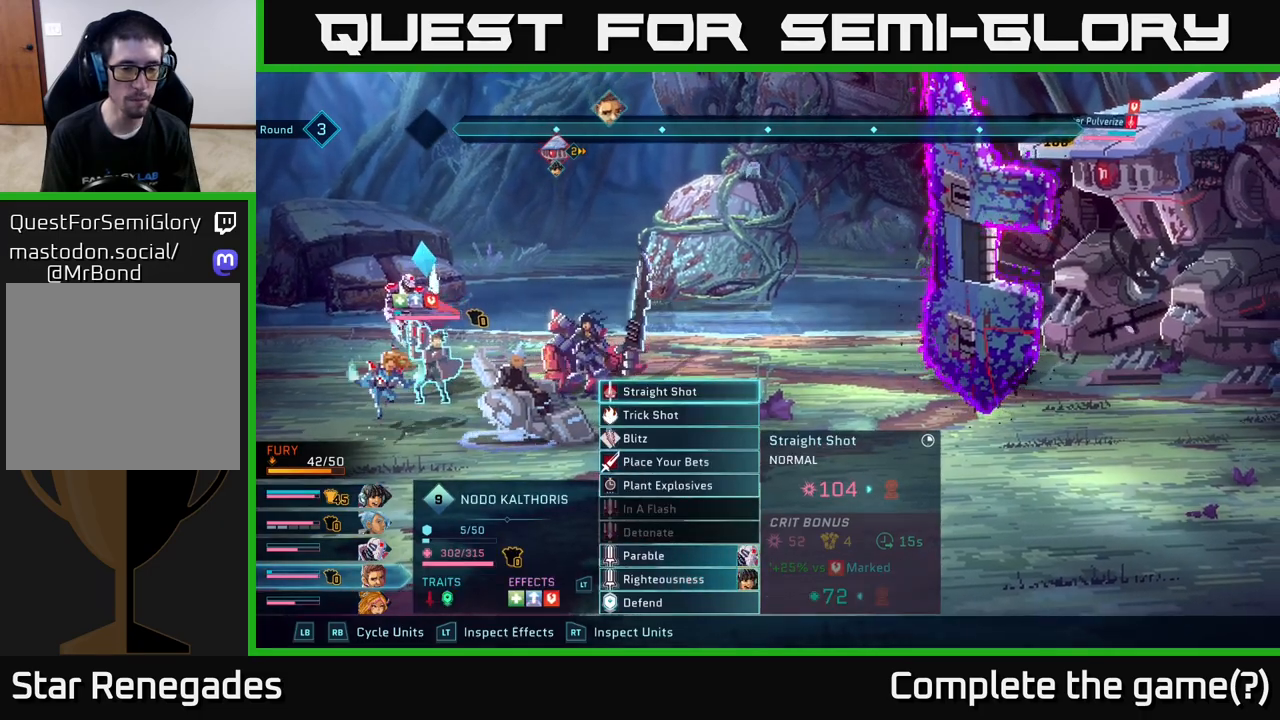
{"buttons": [], "left_stick": "center", "right_stick": "center", "events": []}
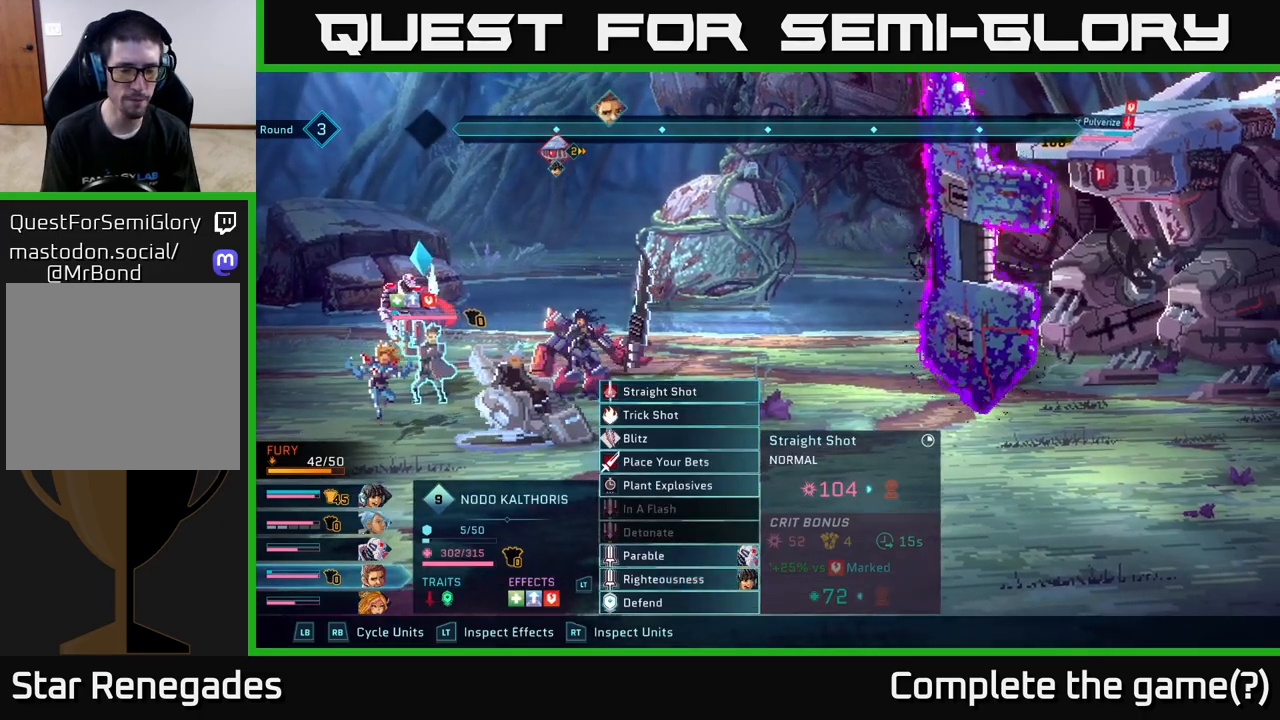
{"buttons": [], "left_stick": "center", "right_stick": "center", "events": []}
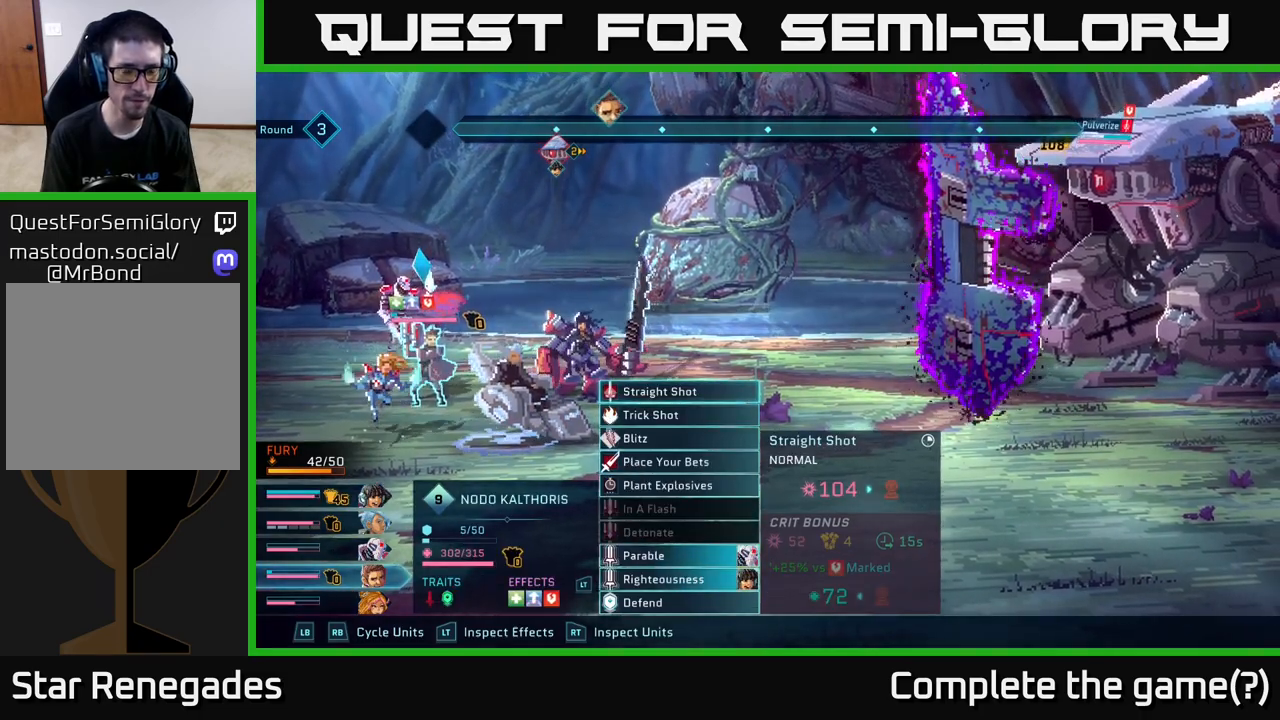
{"buttons": [], "left_stick": "down", "right_stick": "center", "events": [[67, "left_stick", "down"], [250, "left_stick", "center"], [367, "left_stick", "down"]]}
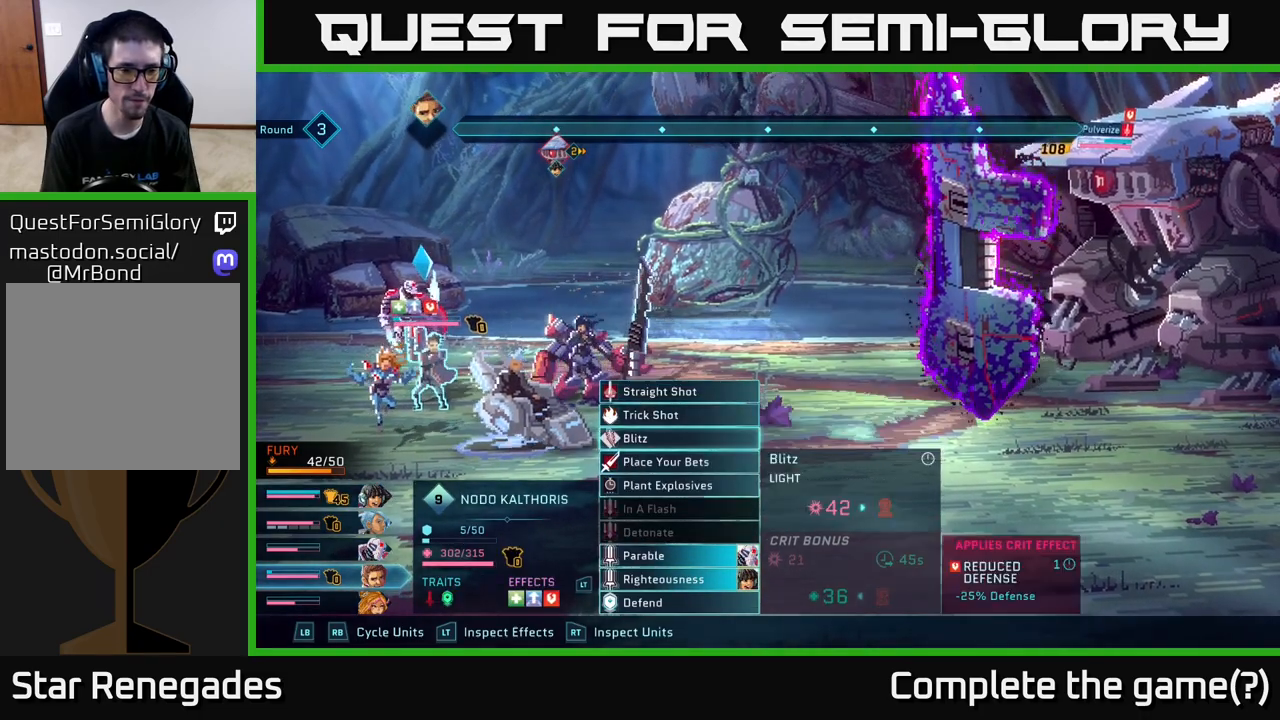
{"buttons": [], "left_stick": "down", "right_stick": "center", "events": [[33, "left_stick", "center"], [150, "left_stick", "down"], [300, "left_stick", "center"], [417, "left_stick", "down"]]}
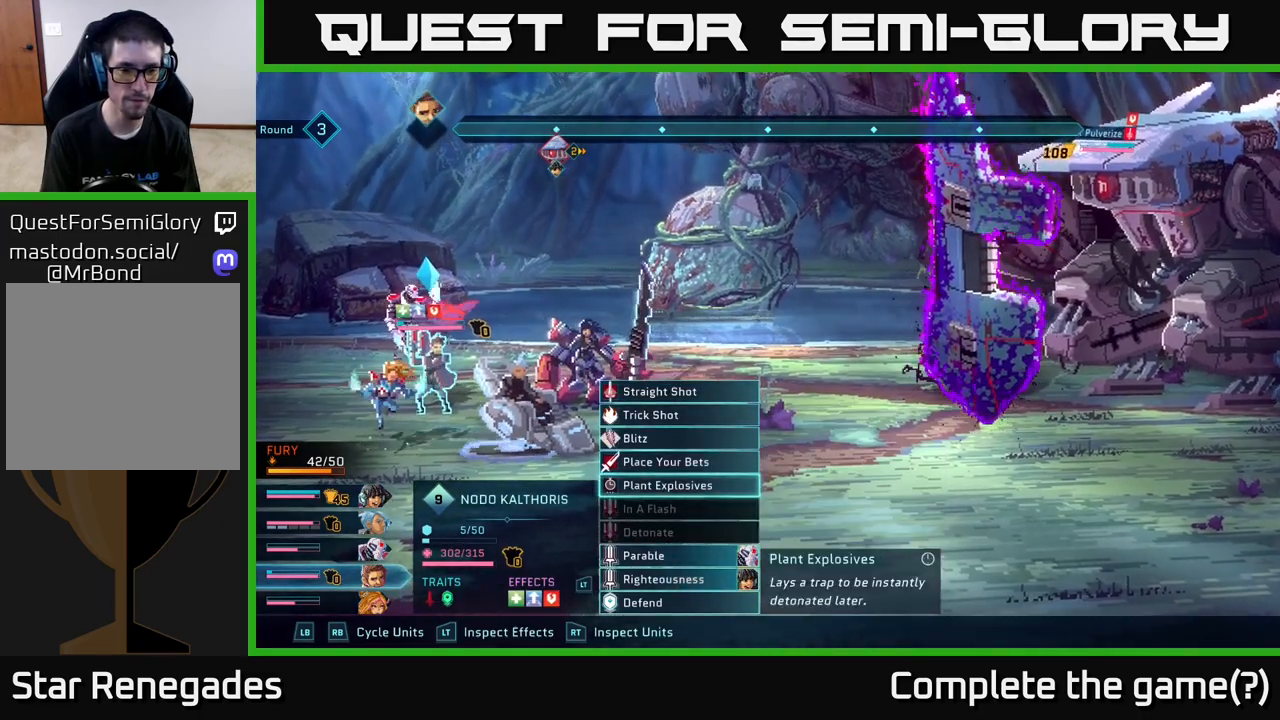
{"buttons": [], "left_stick": "up", "right_stick": "center", "events": [[83, "left_stick", "center"], [367, "left_stick", "up"]]}
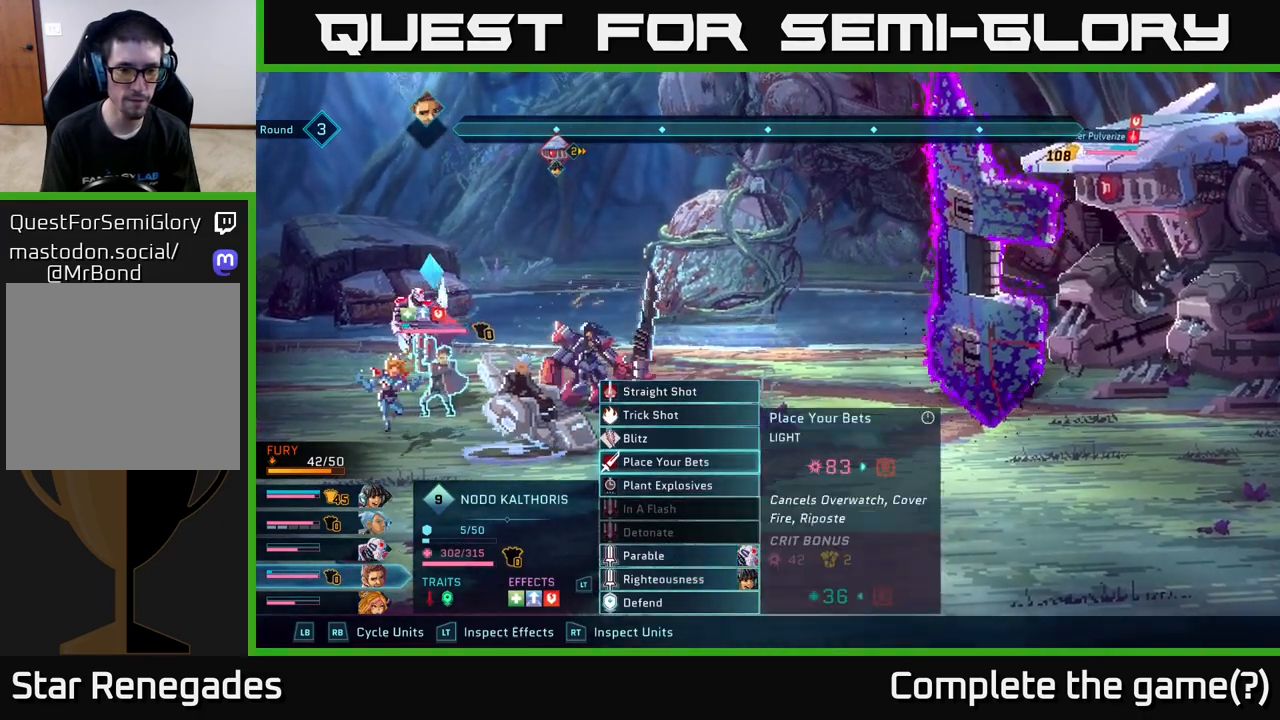
{"buttons": [], "left_stick": "center", "right_stick": "center", "events": [[33, "left_stick", "center"]]}
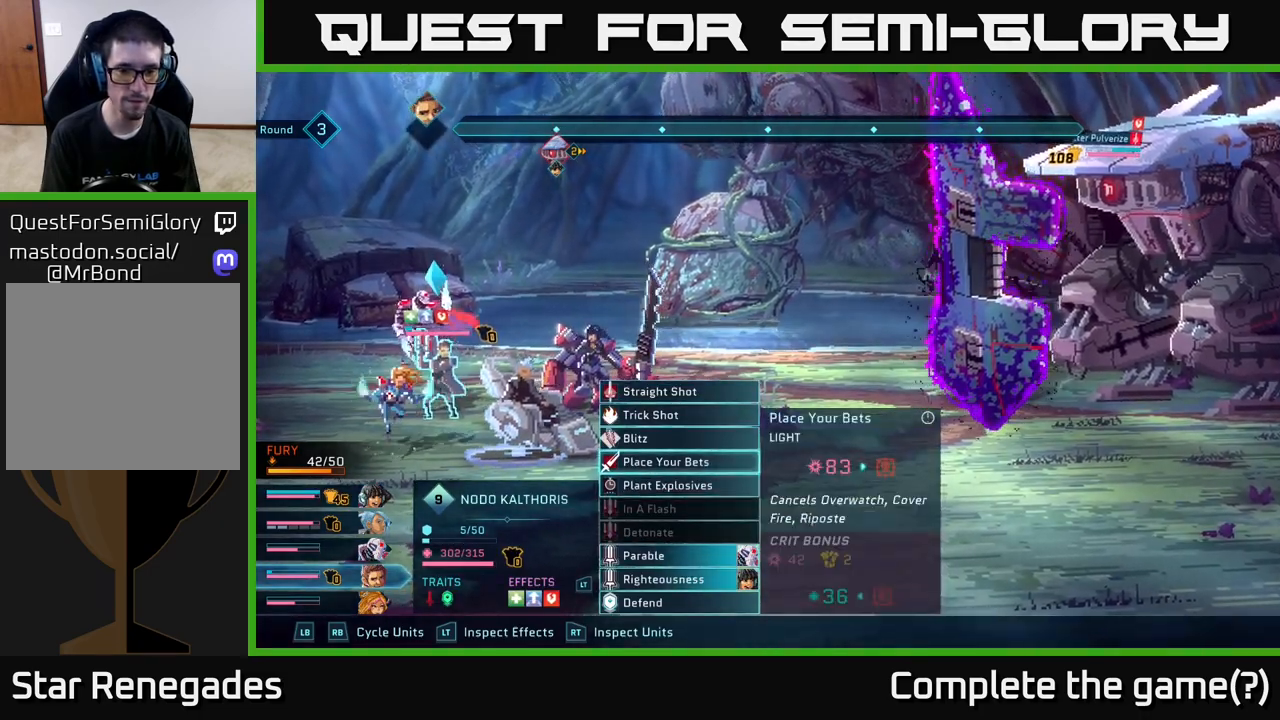
{"buttons": [], "left_stick": "center", "right_stick": "center", "events": []}
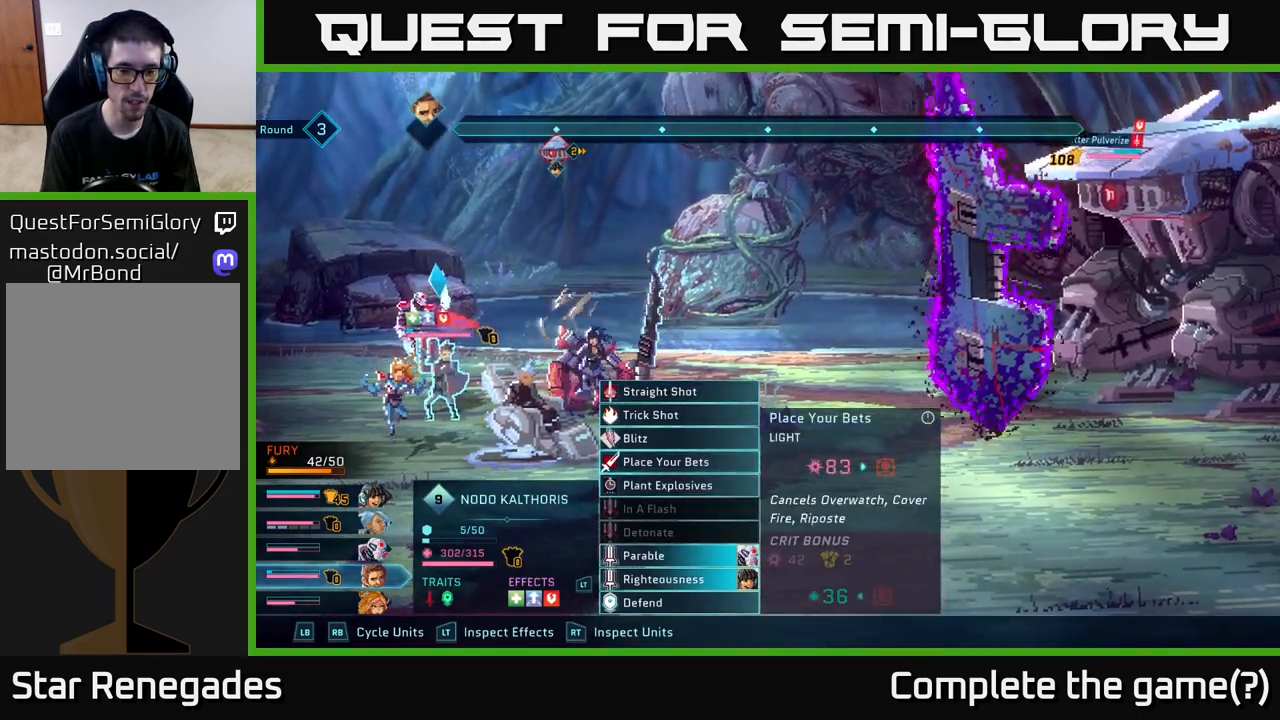
{"buttons": [], "left_stick": "center", "right_stick": "center", "events": [[17, "A", "down"], [100, "A", "up"]]}